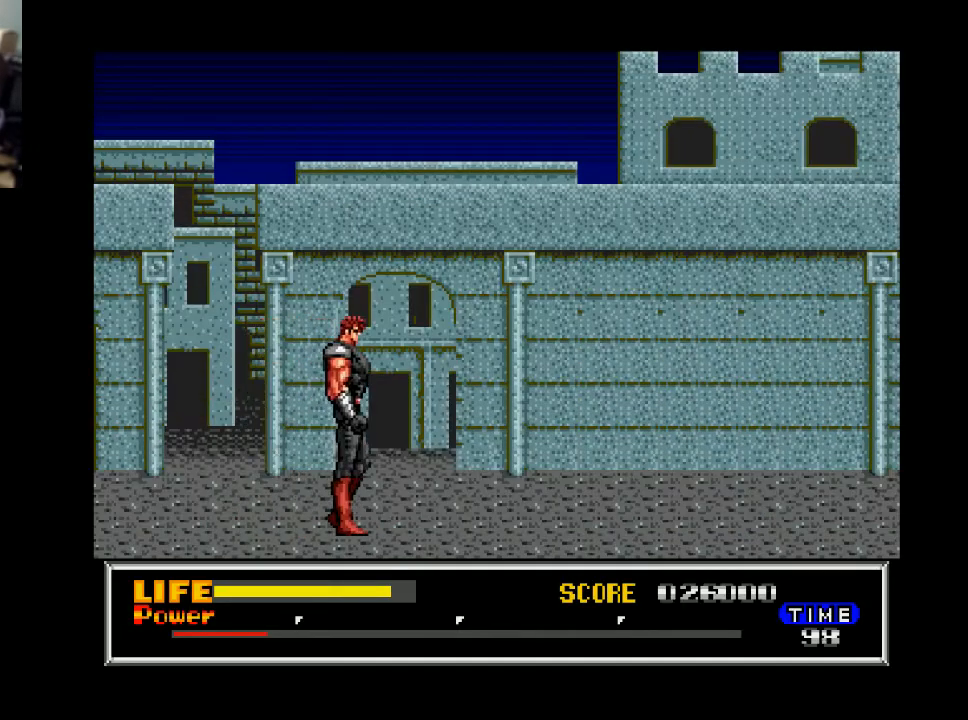
Gameplay with a controller (Xbox layout); each line is a JSON object with the inputs held at the frame after it. "events" lists button and stick changes between this image and that frame as [ms after this image, input, new state], when the widget could be followed in between. Not read: left_stick.
{"buttons": ["DPAD_RIGHT"], "right_stick": "center", "events": [[333, "B", "down"], [433, "B", "up"]]}
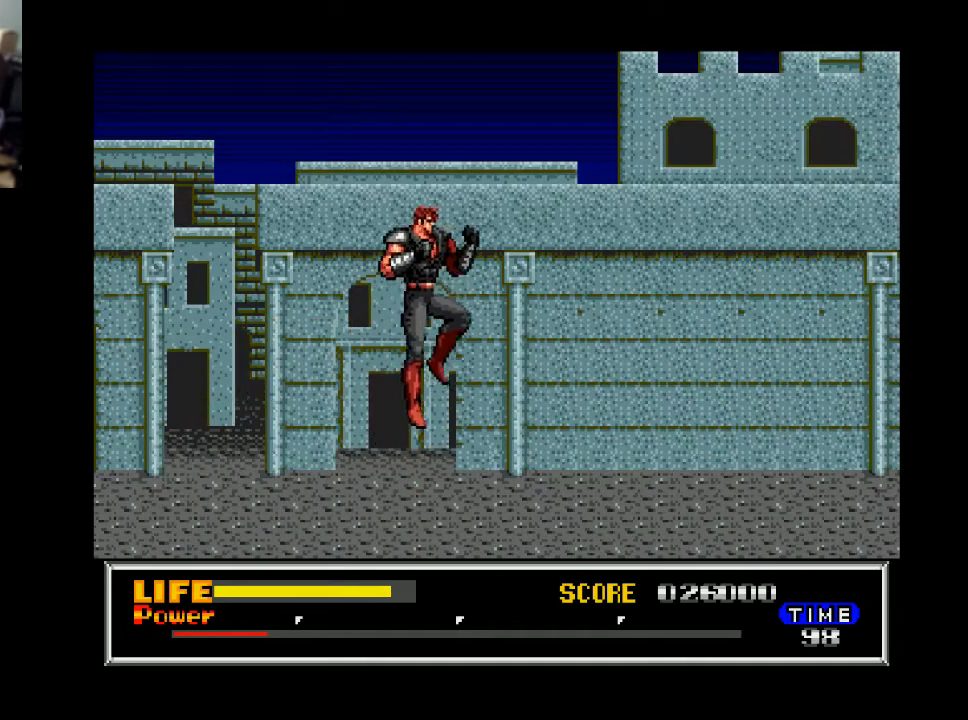
{"buttons": ["DPAD_RIGHT"], "right_stick": "center", "events": [[33, "X", "down"], [133, "X", "up"]]}
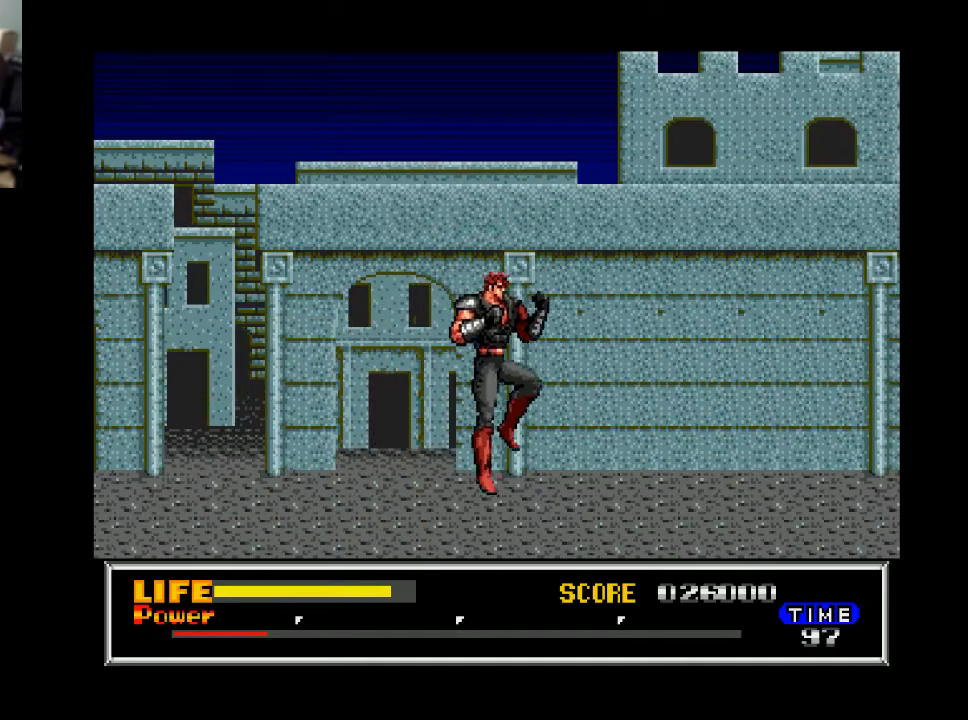
{"buttons": ["DPAD_RIGHT"], "right_stick": "center", "events": []}
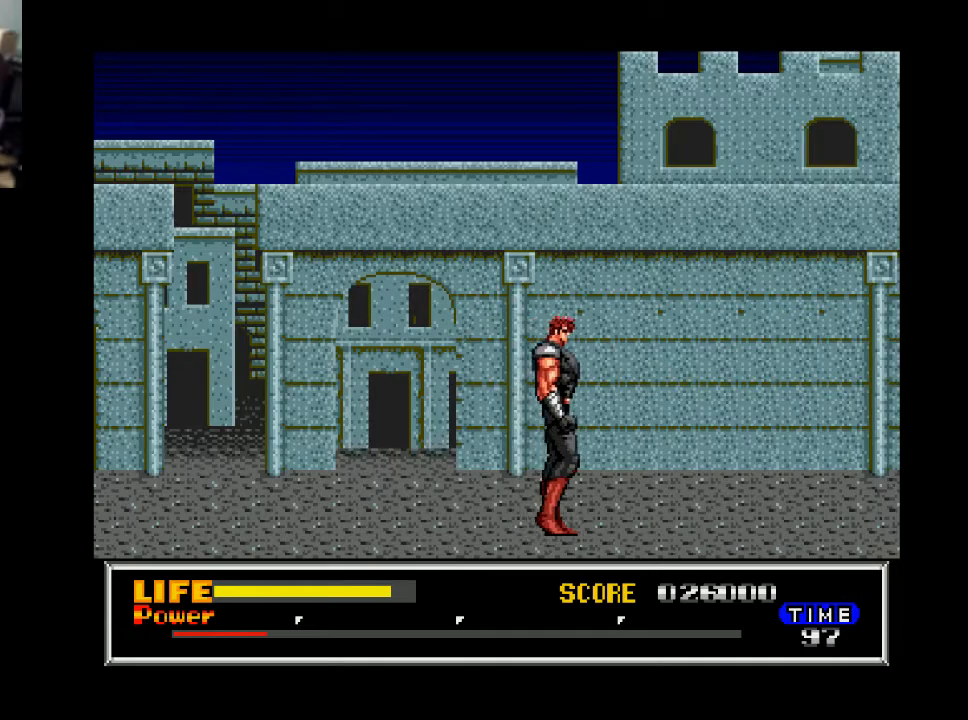
{"buttons": ["DPAD_RIGHT"], "right_stick": "center", "events": []}
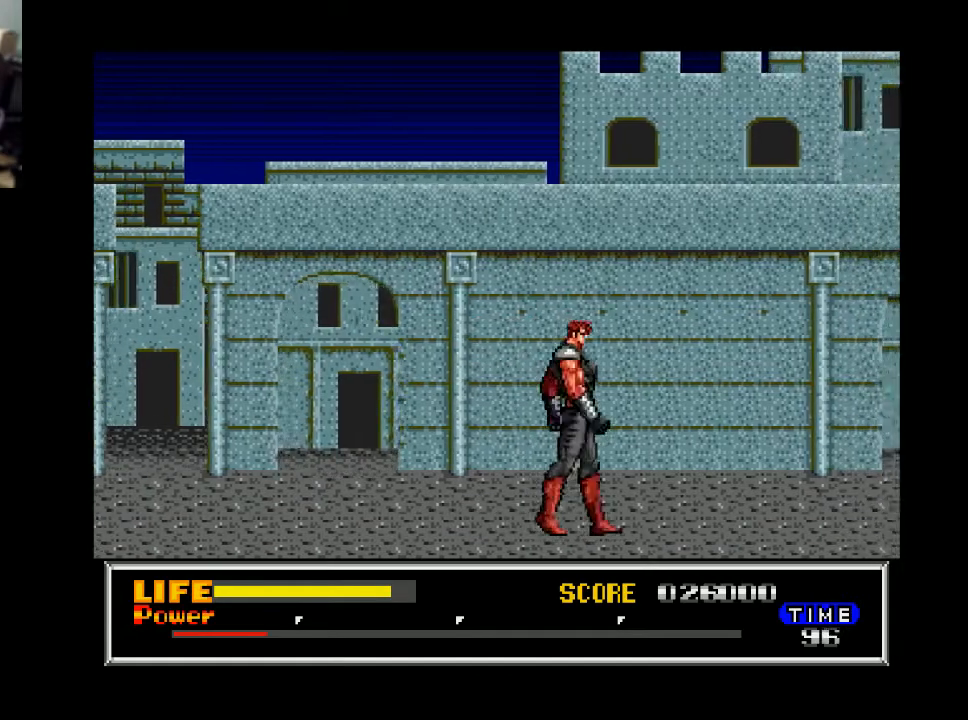
{"buttons": ["DPAD_RIGHT"], "right_stick": "center", "events": []}
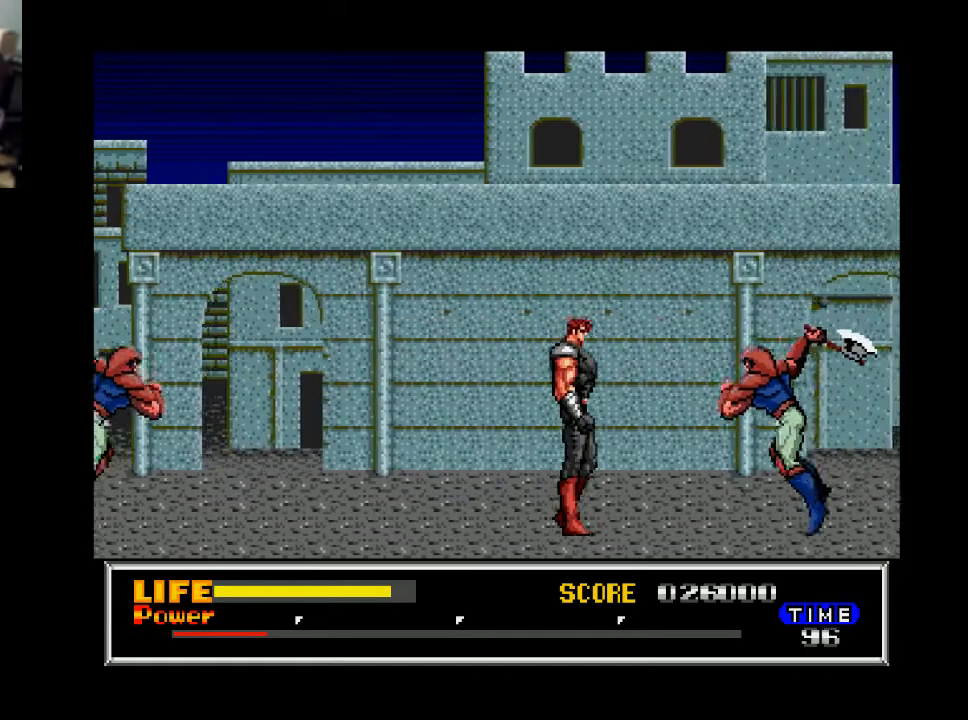
{"buttons": [], "right_stick": "center", "events": [[167, "X", "down"], [267, "X", "up"], [400, "DPAD_RIGHT", "up"]]}
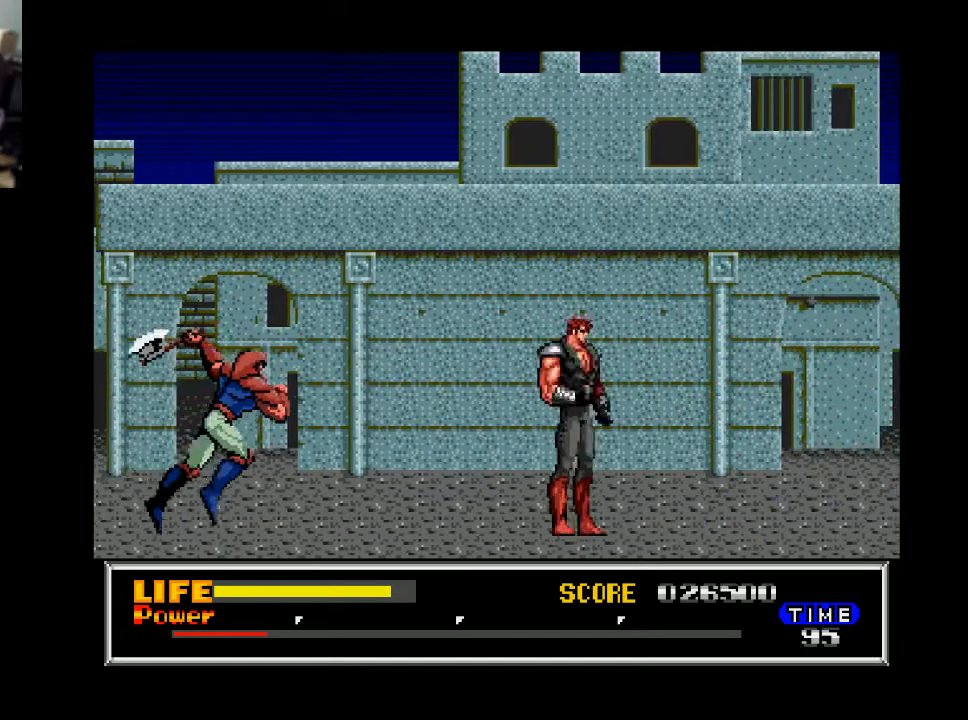
{"buttons": ["X", "DPAD_LEFT"], "right_stick": "center", "events": [[67, "DPAD_LEFT", "down"], [467, "X", "down"]]}
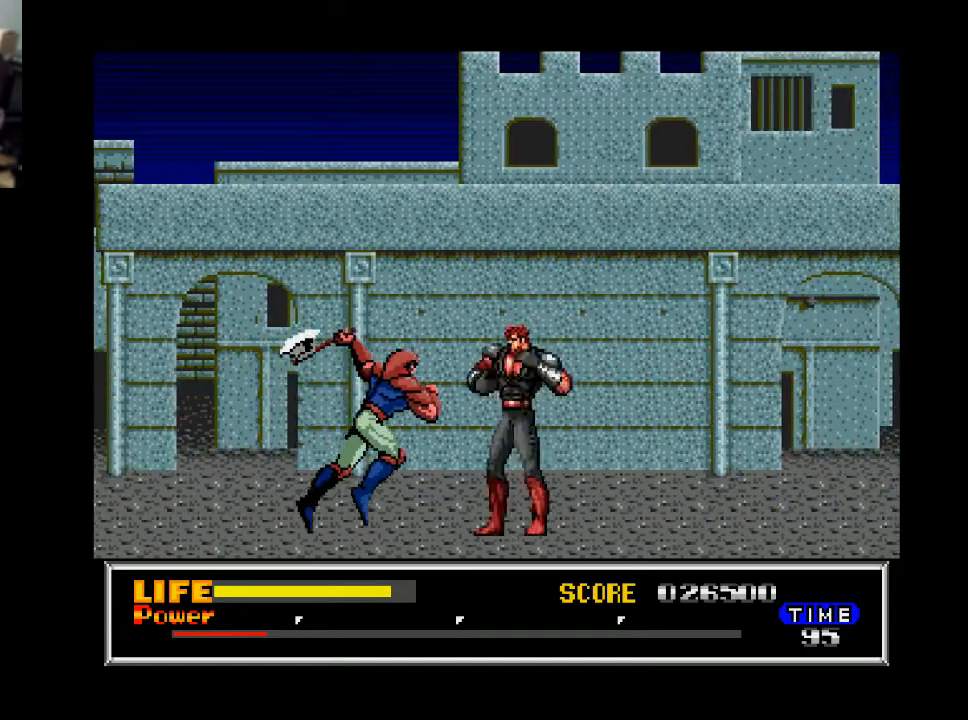
{"buttons": ["DPAD_RIGHT"], "right_stick": "center", "events": [[67, "DPAD_LEFT", "up"], [100, "X", "up"], [233, "DPAD_RIGHT", "down"]]}
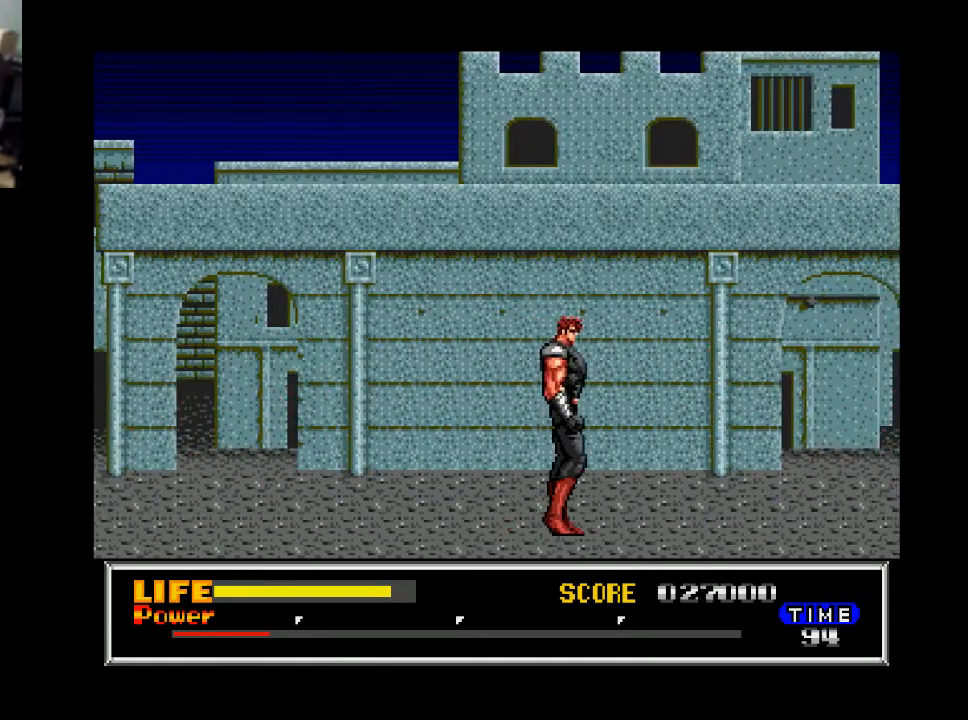
{"buttons": ["DPAD_RIGHT"], "right_stick": "center", "events": []}
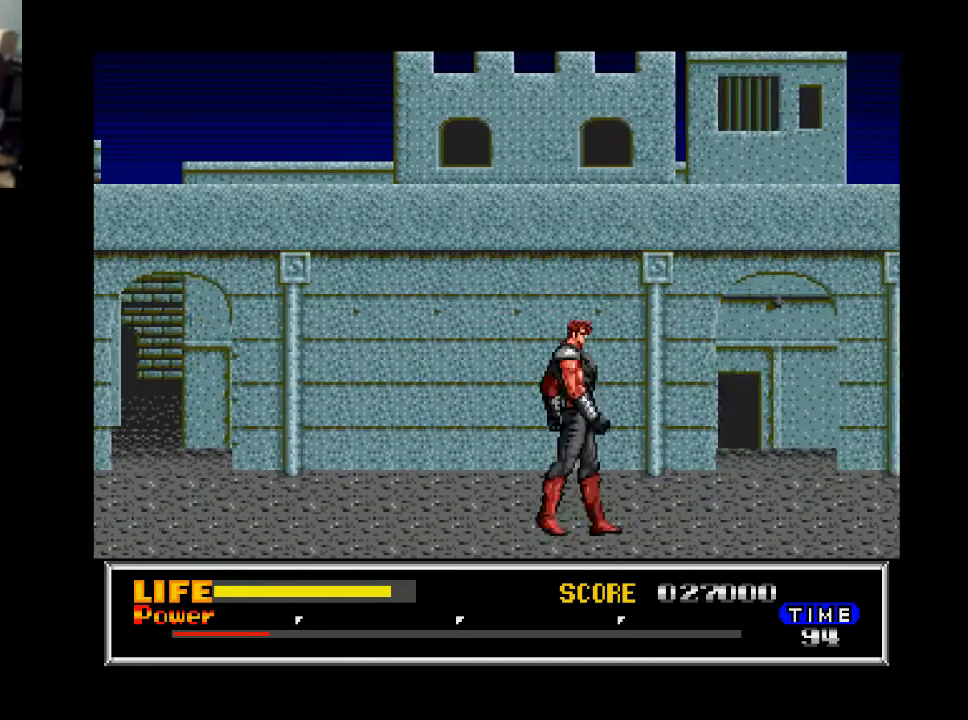
{"buttons": ["DPAD_RIGHT"], "right_stick": "center", "events": []}
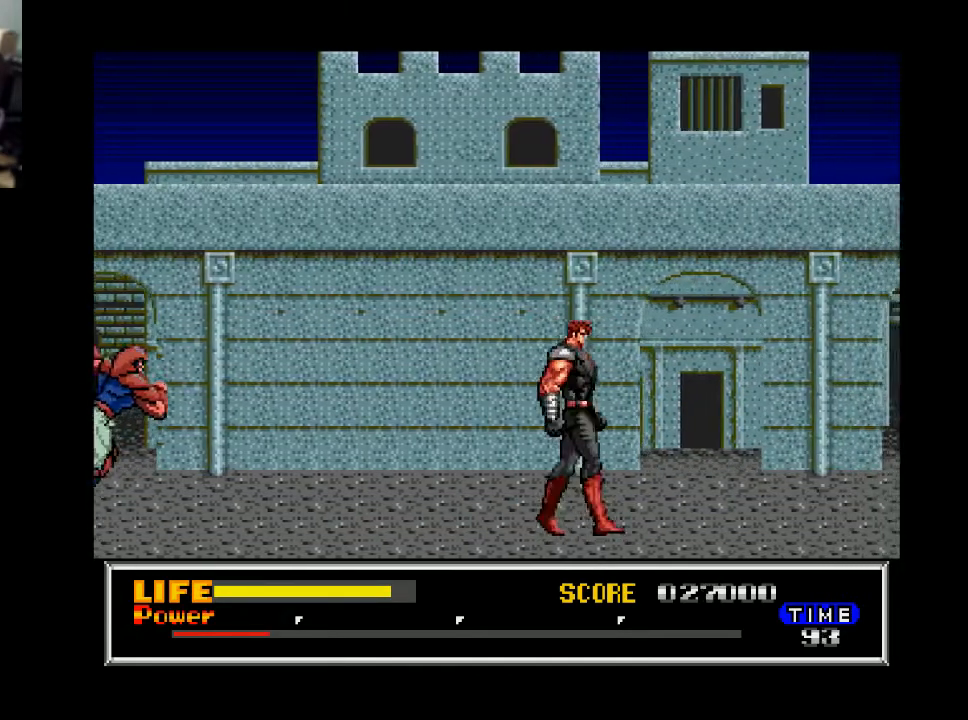
{"buttons": ["DPAD_RIGHT"], "right_stick": "center", "events": []}
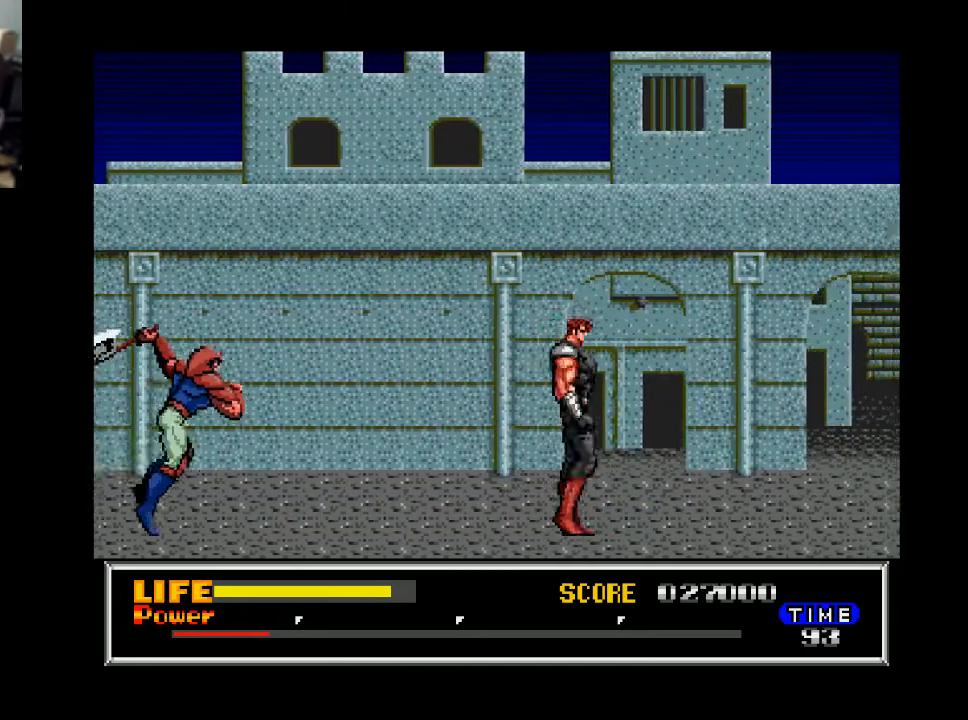
{"buttons": ["DPAD_LEFT"], "right_stick": "center", "events": [[400, "DPAD_RIGHT", "up"], [433, "DPAD_LEFT", "down"]]}
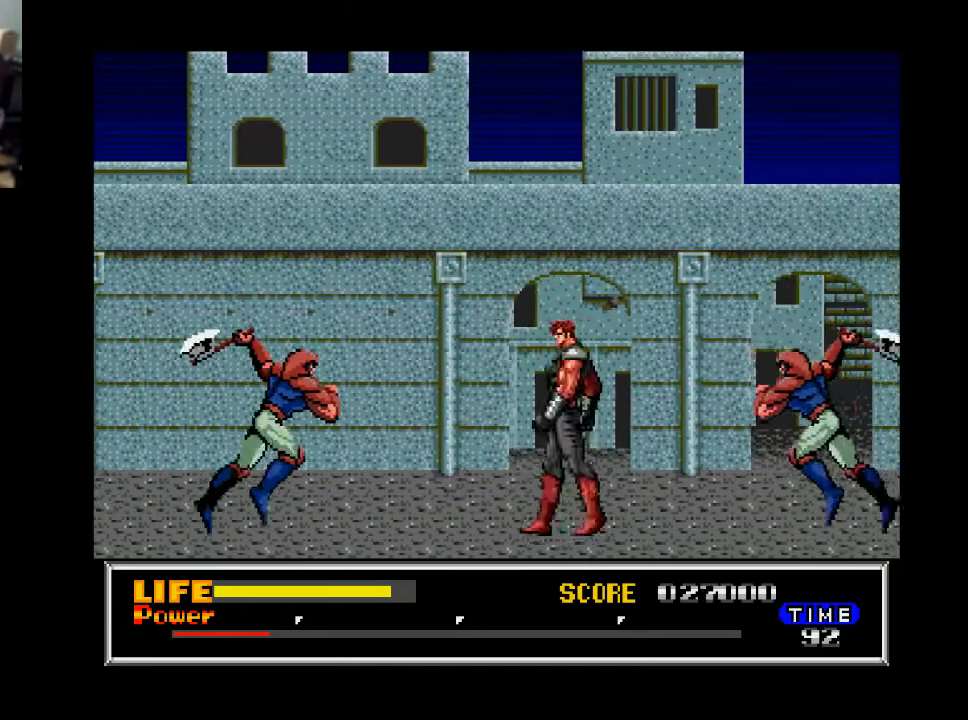
{"buttons": ["DPAD_RIGHT"], "right_stick": "center", "events": [[67, "DPAD_LEFT", "up"], [100, "DPAD_DOWN", "down"], [300, "X", "down"], [400, "X", "up"], [500, "DPAD_DOWN", "up"], [500, "DPAD_RIGHT", "down"]]}
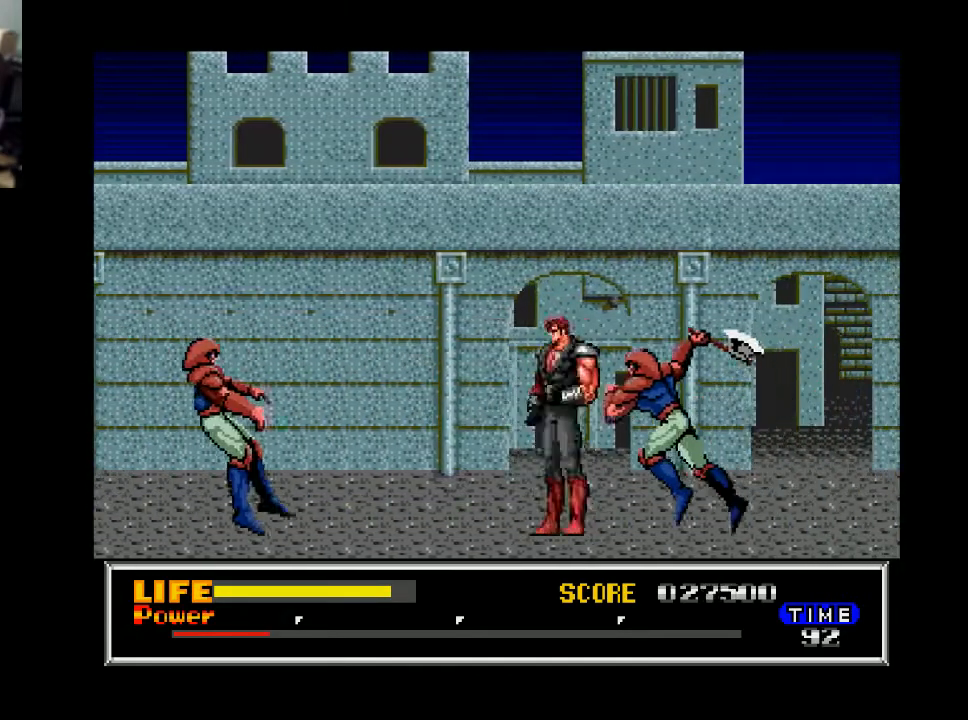
{"buttons": ["DPAD_RIGHT"], "right_stick": "center", "events": [[67, "X", "down"], [100, "DPAD_DOWN", "down"], [167, "X", "up"], [233, "X", "down"], [333, "X", "up"], [467, "DPAD_DOWN", "up"]]}
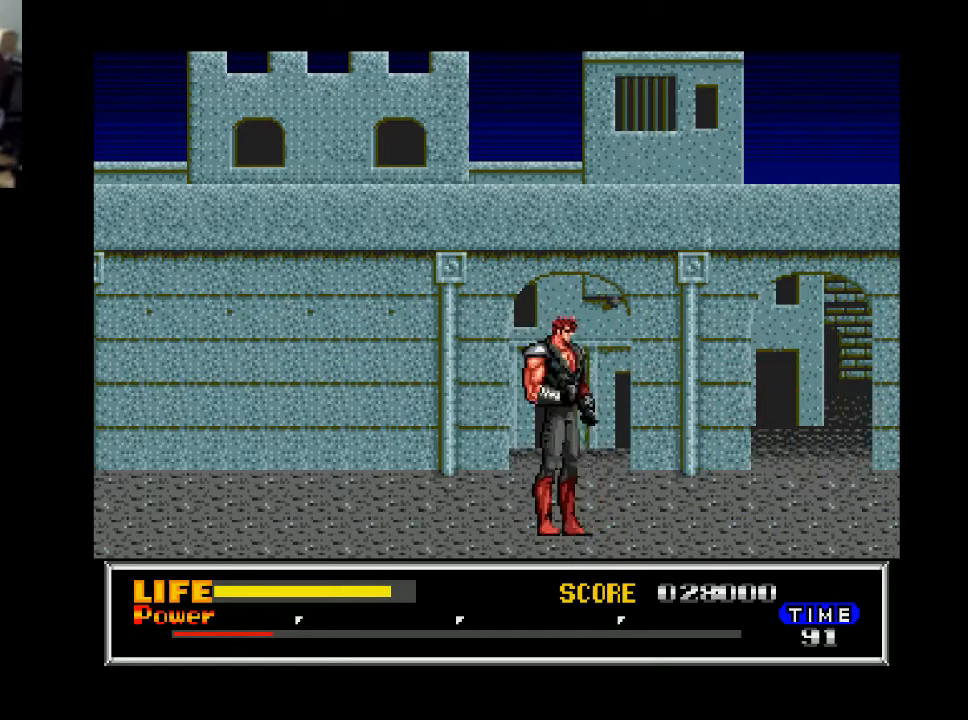
{"buttons": ["DPAD_RIGHT"], "right_stick": "center", "events": []}
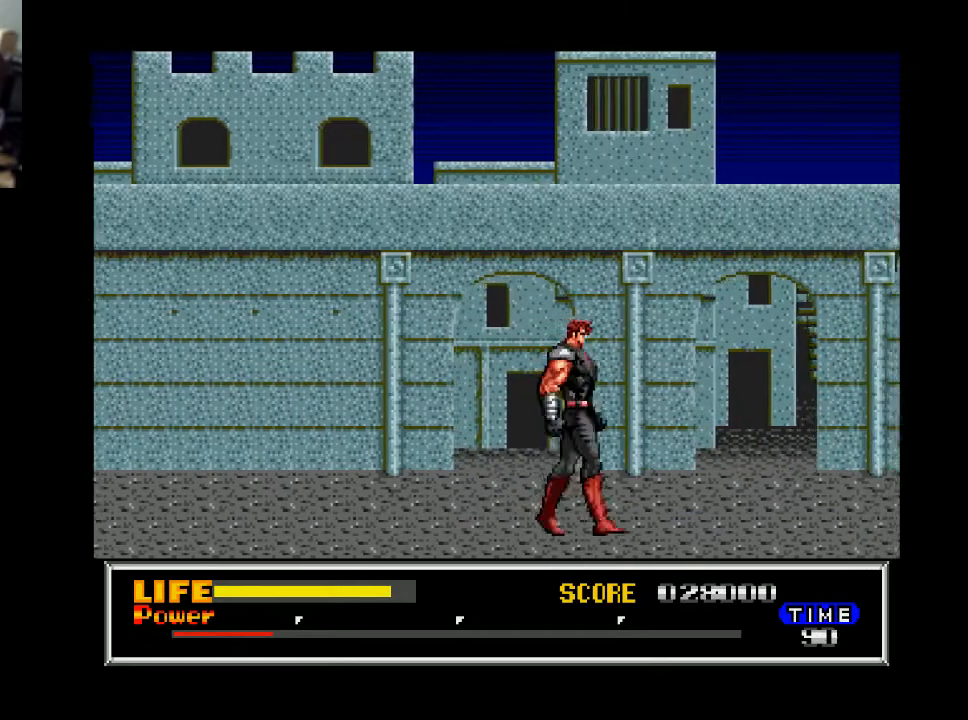
{"buttons": ["DPAD_RIGHT"], "right_stick": "center", "events": []}
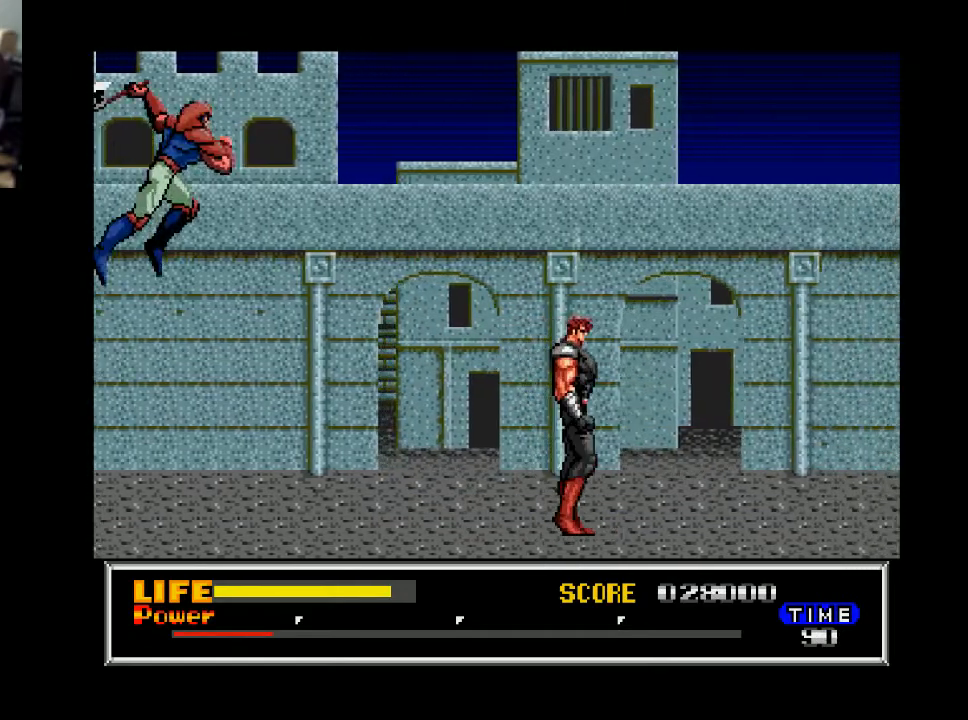
{"buttons": ["X", "DPAD_RIGHT"], "right_stick": "center", "events": [[467, "X", "down"]]}
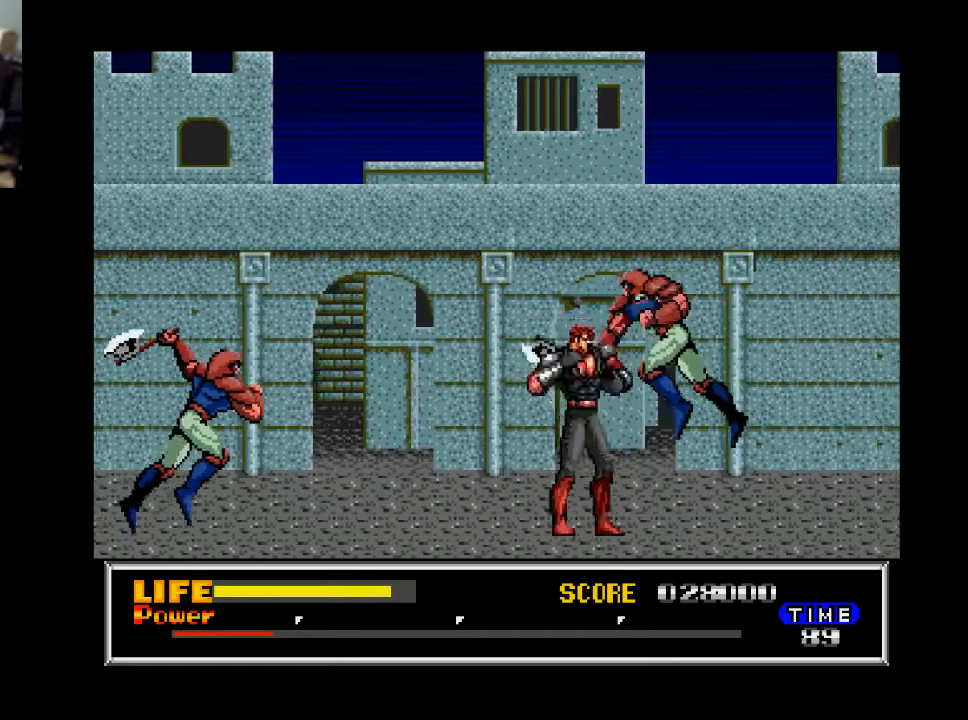
{"buttons": ["DPAD_DOWN"], "right_stick": "center", "events": [[33, "X", "up"], [200, "DPAD_RIGHT", "up"], [333, "DPAD_LEFT", "down"], [433, "DPAD_DOWN", "down"], [467, "DPAD_LEFT", "up"]]}
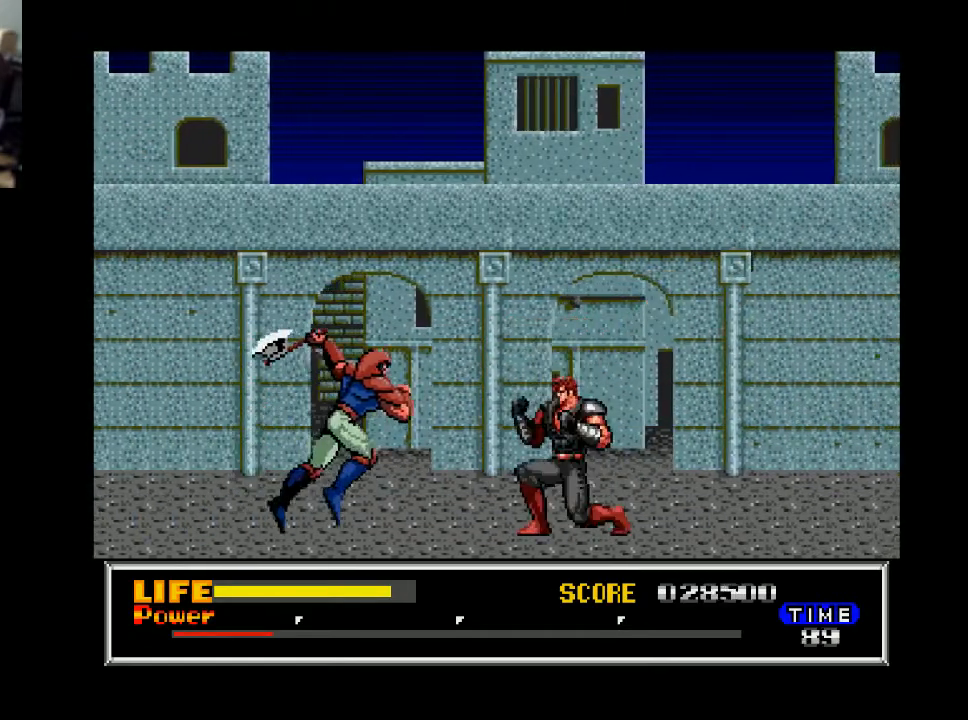
{"buttons": ["DPAD_RIGHT"], "right_stick": "center", "events": [[167, "X", "down"], [267, "X", "up"], [367, "DPAD_DOWN", "up"], [467, "DPAD_RIGHT", "down"]]}
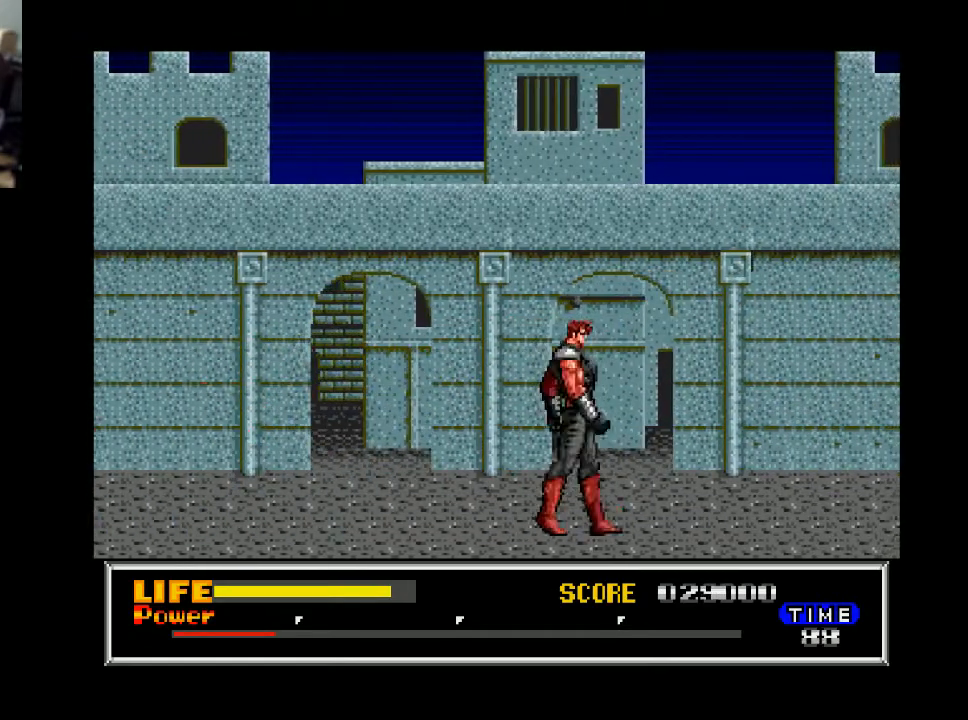
{"buttons": ["DPAD_RIGHT"], "right_stick": "center", "events": []}
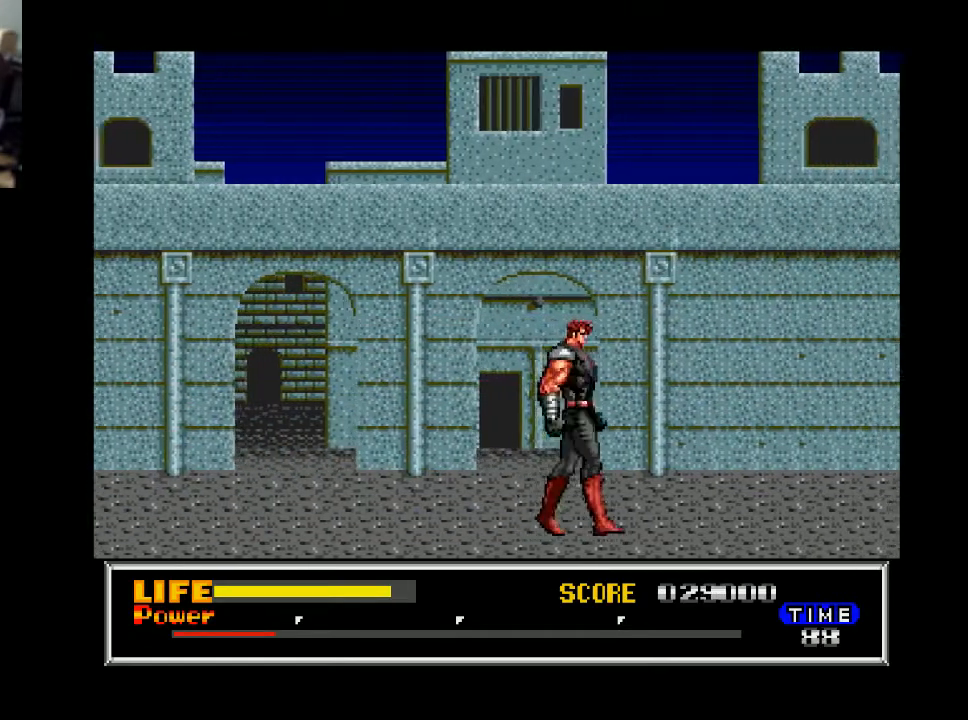
{"buttons": ["DPAD_RIGHT"], "right_stick": "center", "events": []}
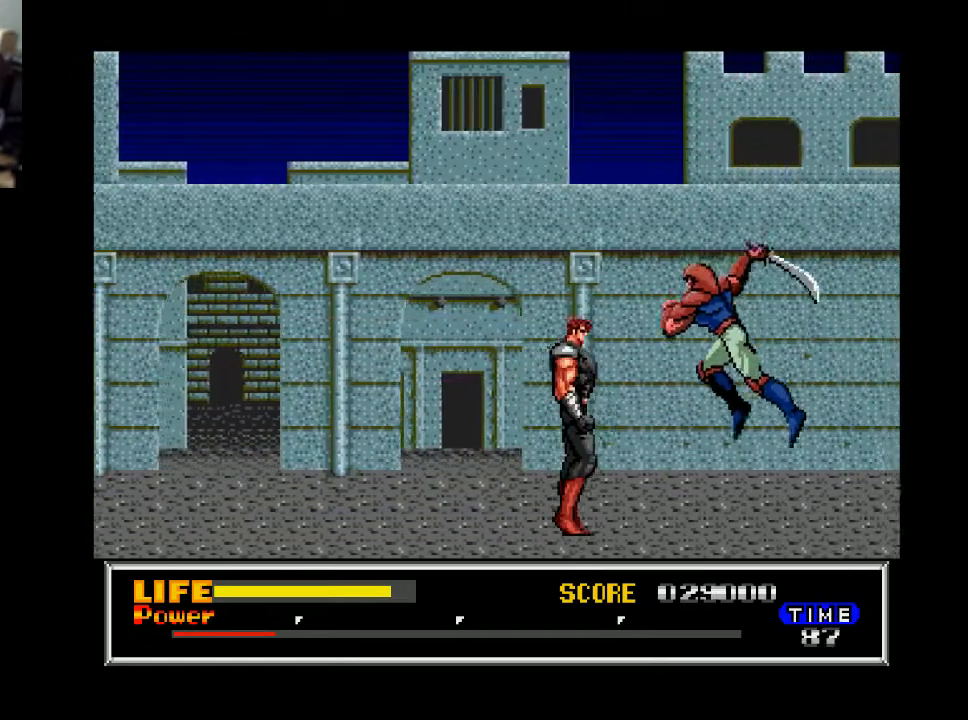
{"buttons": ["DPAD_RIGHT"], "right_stick": "center", "events": [[67, "X", "down"], [167, "X", "up"]]}
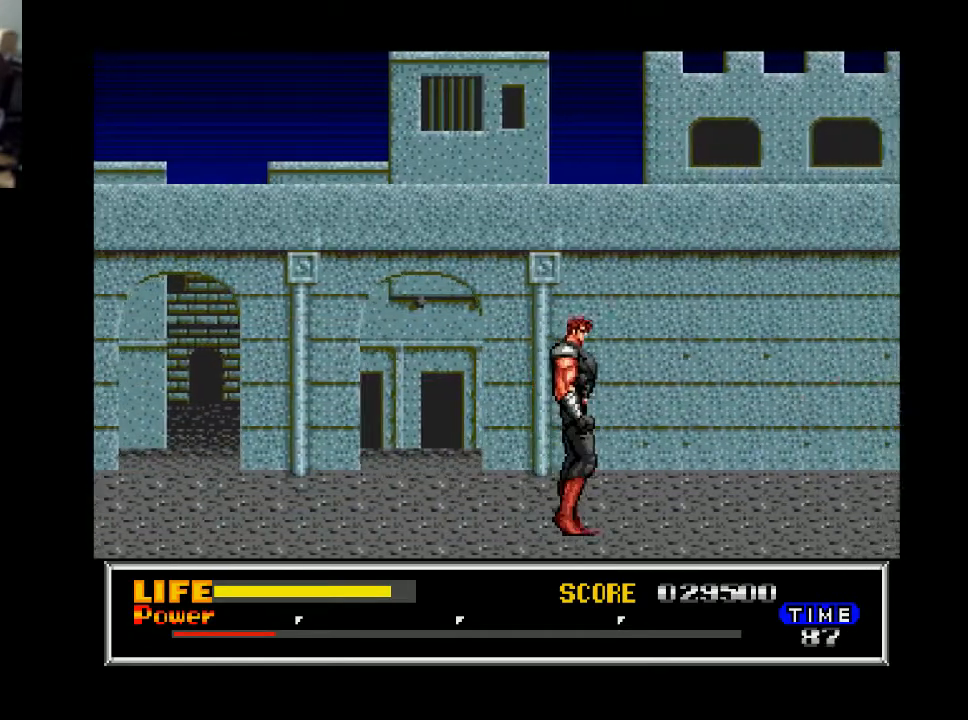
{"buttons": ["DPAD_RIGHT"], "right_stick": "center", "events": []}
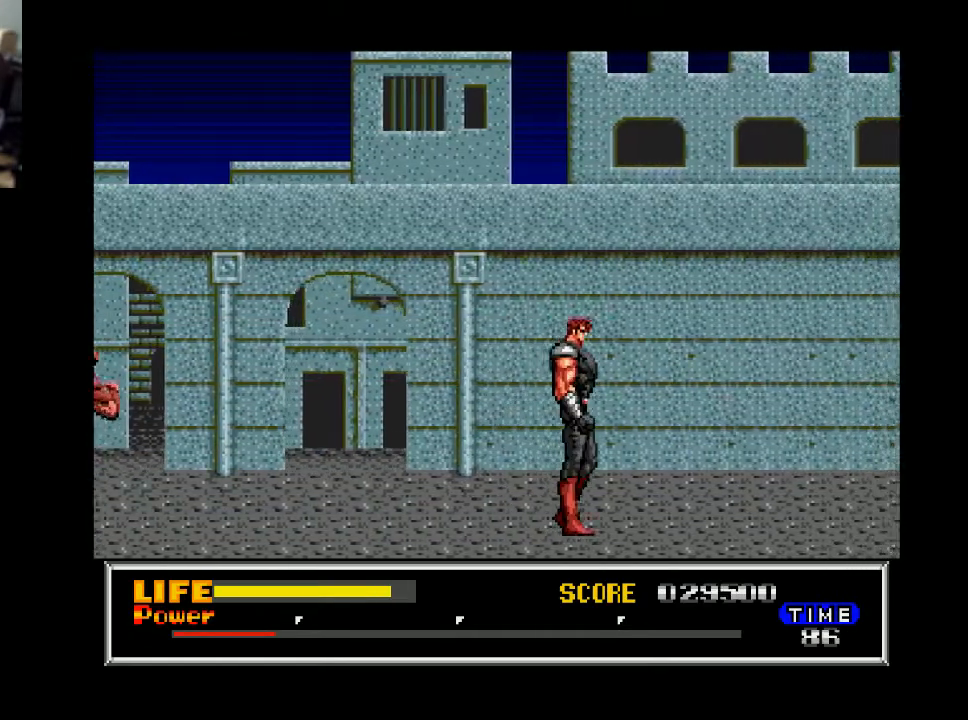
{"buttons": ["DPAD_RIGHT"], "right_stick": "center", "events": []}
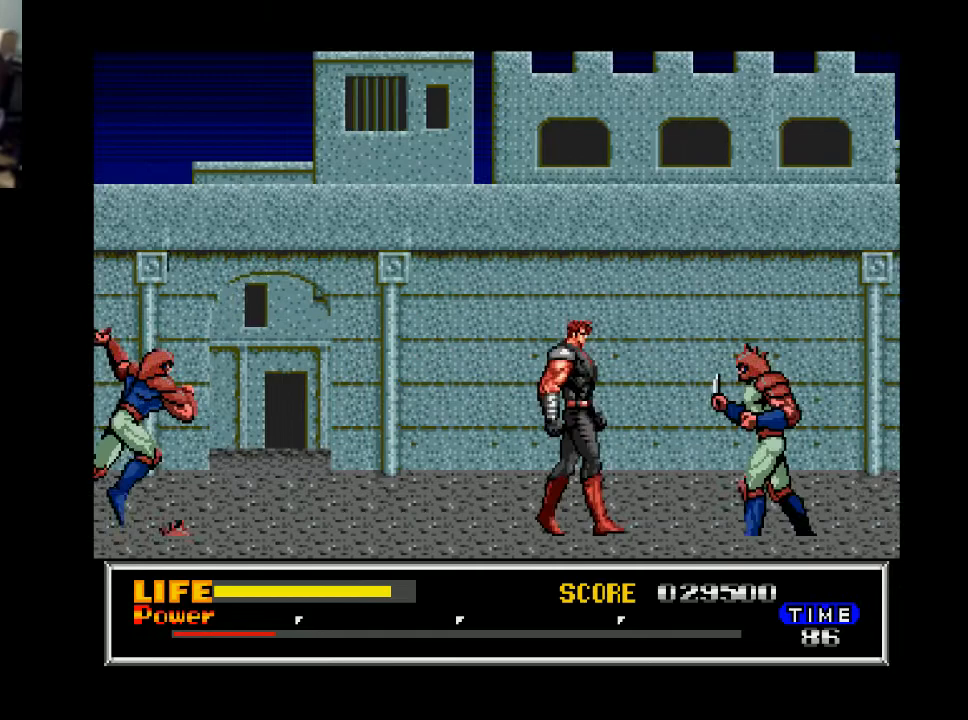
{"buttons": ["DPAD_RIGHT"], "right_stick": "center", "events": [[200, "X", "down"], [267, "X", "up"]]}
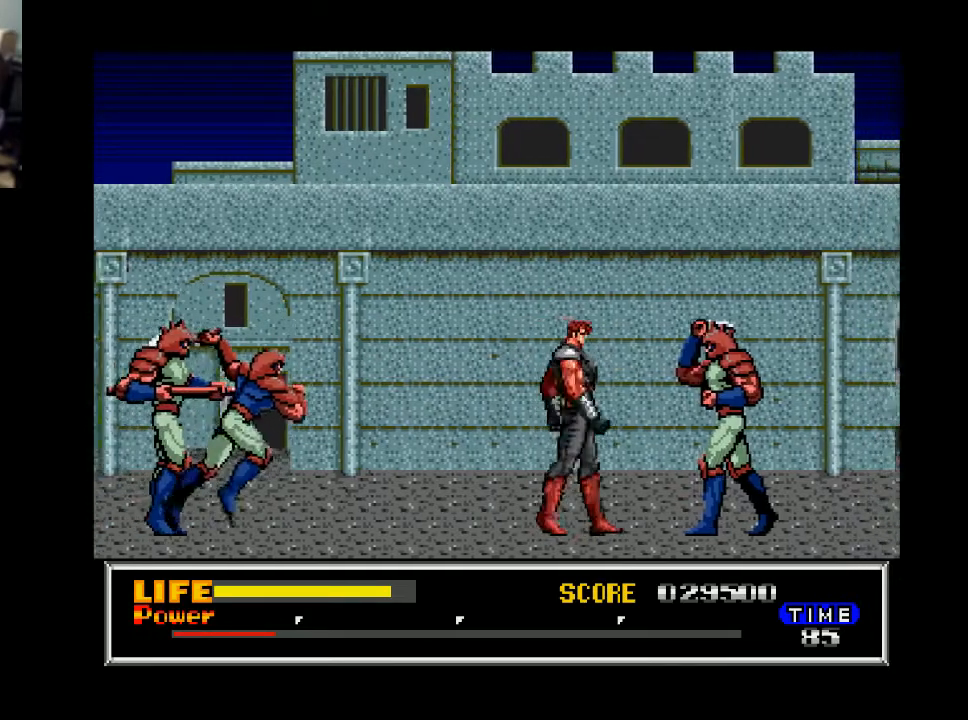
{"buttons": ["DPAD_DOWN"], "right_stick": "center", "events": [[67, "X", "down"], [167, "DPAD_DOWN", "down"], [200, "DPAD_RIGHT", "up"], [233, "X", "up"]]}
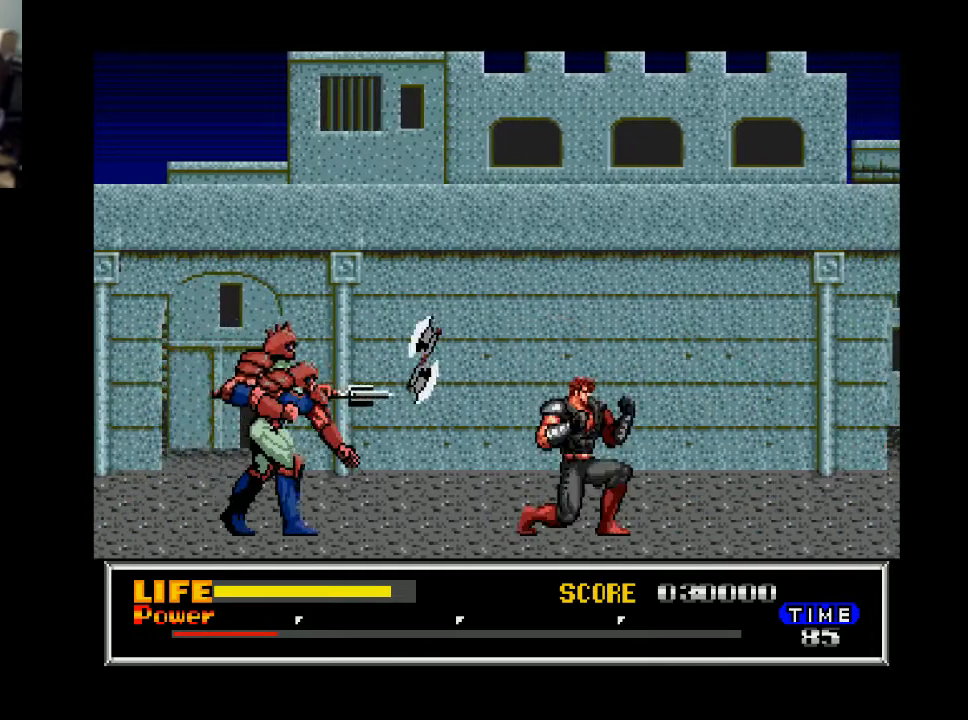
{"buttons": ["DPAD_DOWN"], "right_stick": "center", "events": [[67, "DPAD_LEFT", "down"], [100, "DPAD_DOWN", "up"], [167, "DPAD_DOWN", "down"], [233, "DPAD_LEFT", "up"], [233, "X", "down"], [400, "X", "up"]]}
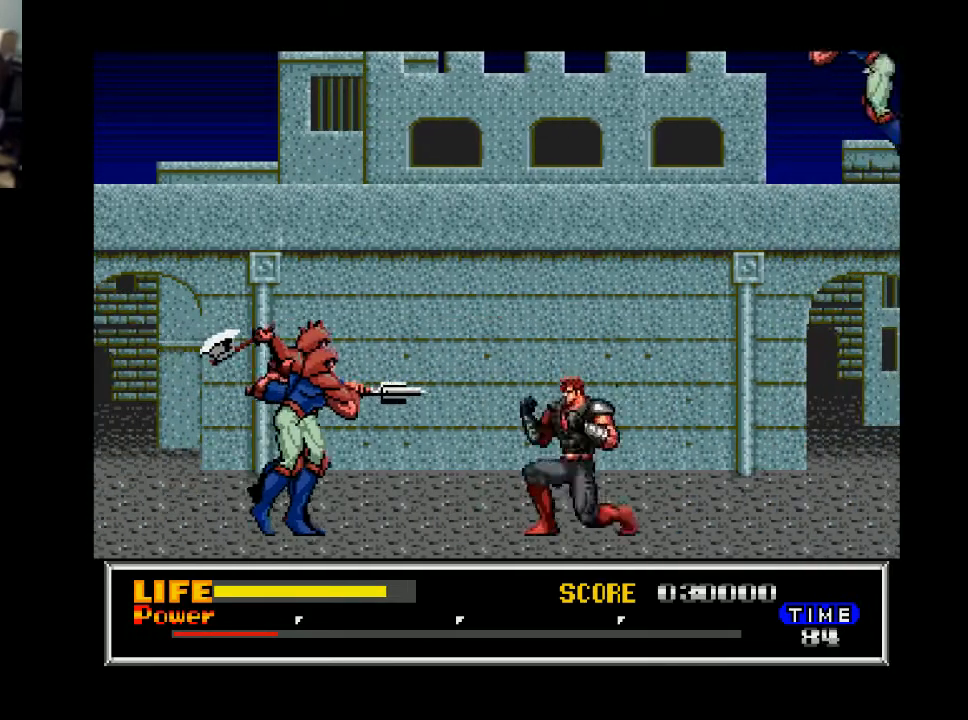
{"buttons": ["X", "DPAD_LEFT"], "right_stick": "center", "events": [[167, "DPAD_DOWN", "up"], [167, "DPAD_LEFT", "down"], [233, "X", "down"], [333, "X", "up"], [500, "X", "down"]]}
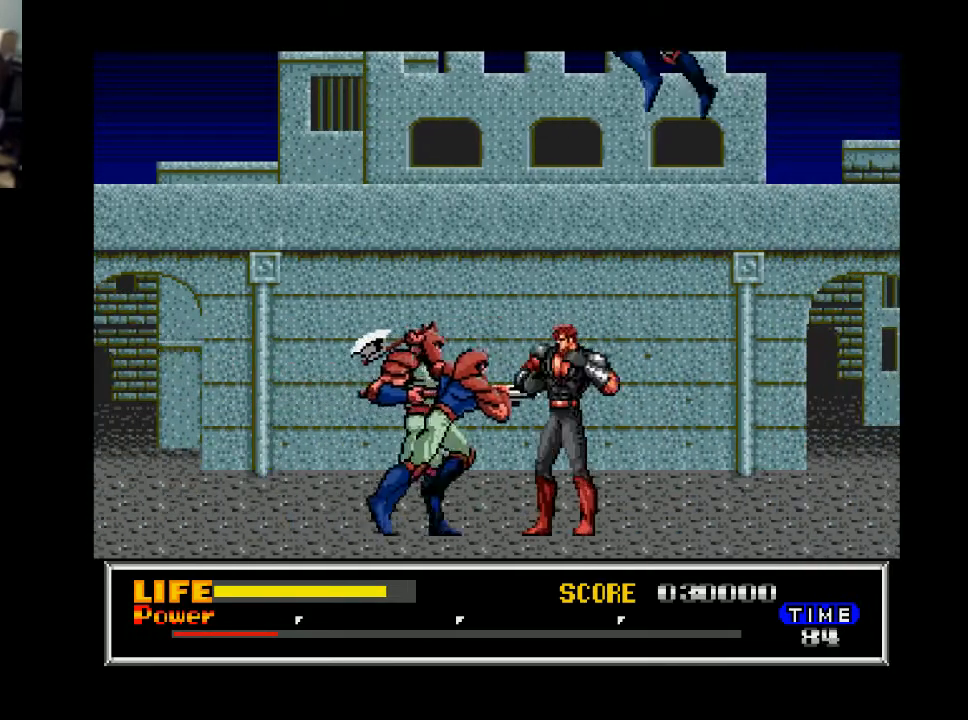
{"buttons": ["X", "DPAD_DOWN"], "right_stick": "center", "events": [[67, "X", "up"], [167, "DPAD_LEFT", "up"], [167, "X", "down"], [233, "X", "up"], [300, "X", "down"], [400, "DPAD_DOWN", "down"], [400, "X", "up"], [467, "X", "down"]]}
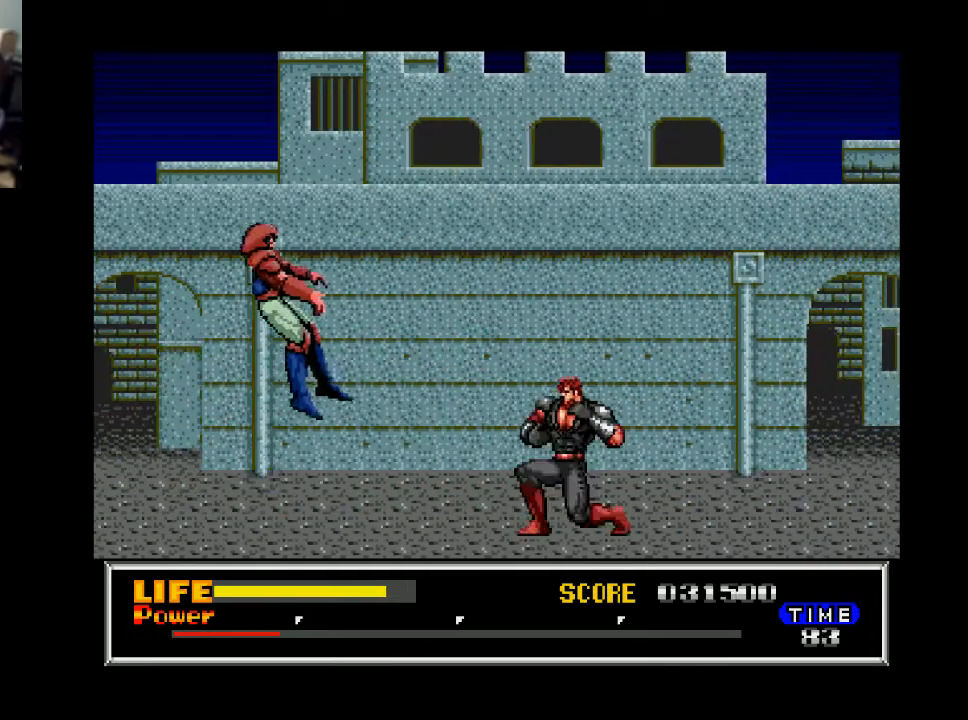
{"buttons": ["DPAD_RIGHT"], "right_stick": "center", "events": [[100, "X", "up"], [200, "DPAD_DOWN", "up"], [333, "DPAD_RIGHT", "down"]]}